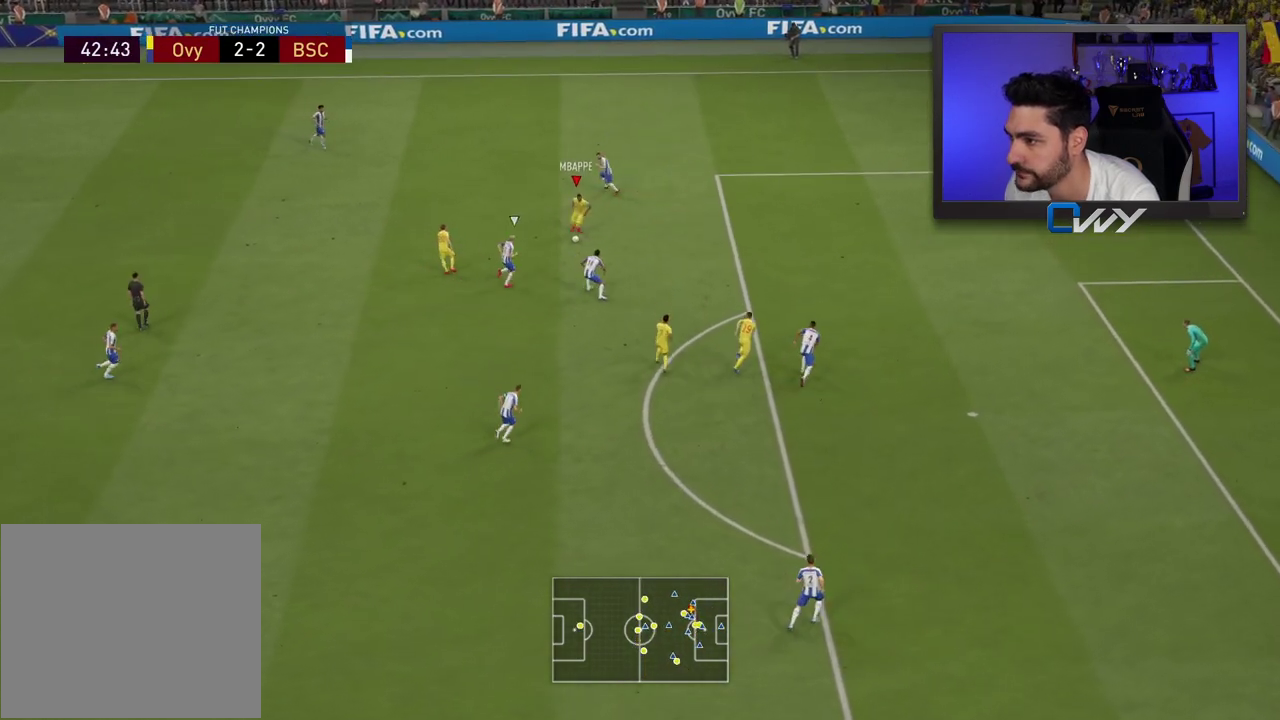
Gameplay with a controller (PlayStation layout); each line is a JSON object with the inputs held at the frame after it. "events" lists button and stick changes between this image and that frame as [ms after this image, input, new state], when the widget could be followed in between.
{"buttons": ["L3"], "left_stick": "up-right", "right_stick": "center", "events": [[83, "CROSS", "down"], [167, "CROSS", "up"], [233, "CROSS", "down"], [250, "CROSS", "up"], [433, "left_stick", "up-right"]]}
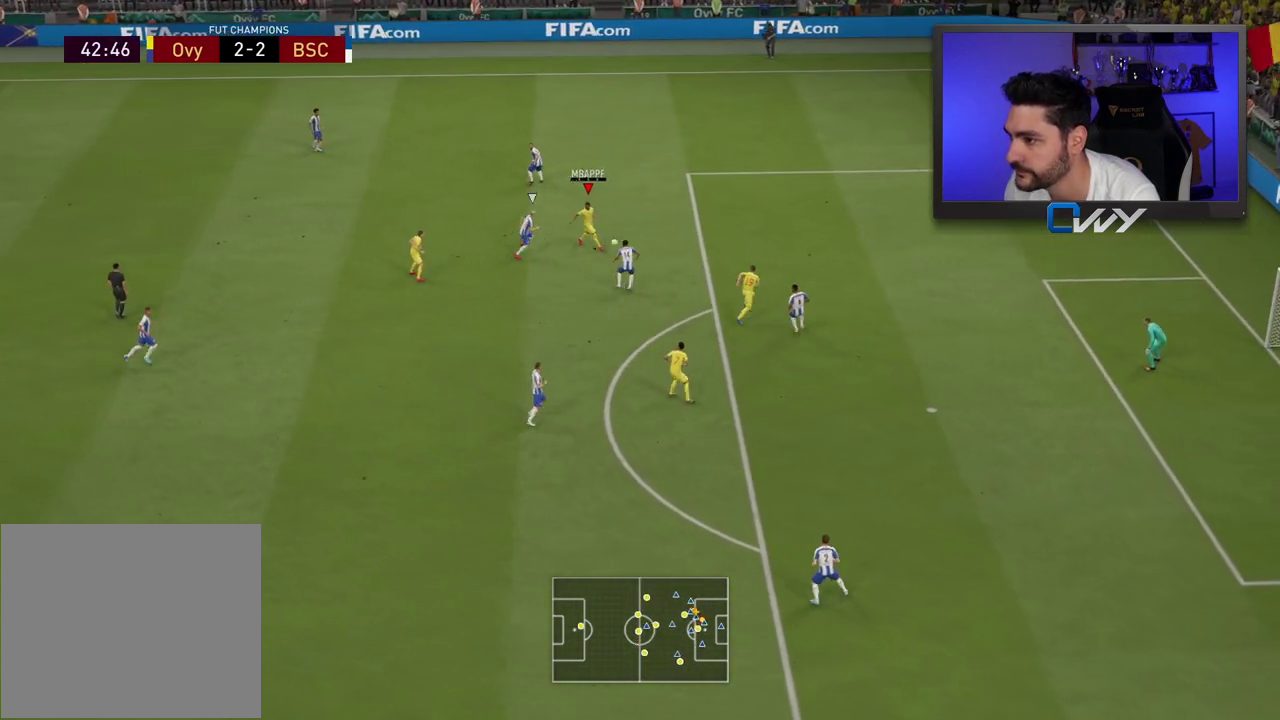
{"buttons": ["L3"], "left_stick": "up-right", "right_stick": "center", "events": []}
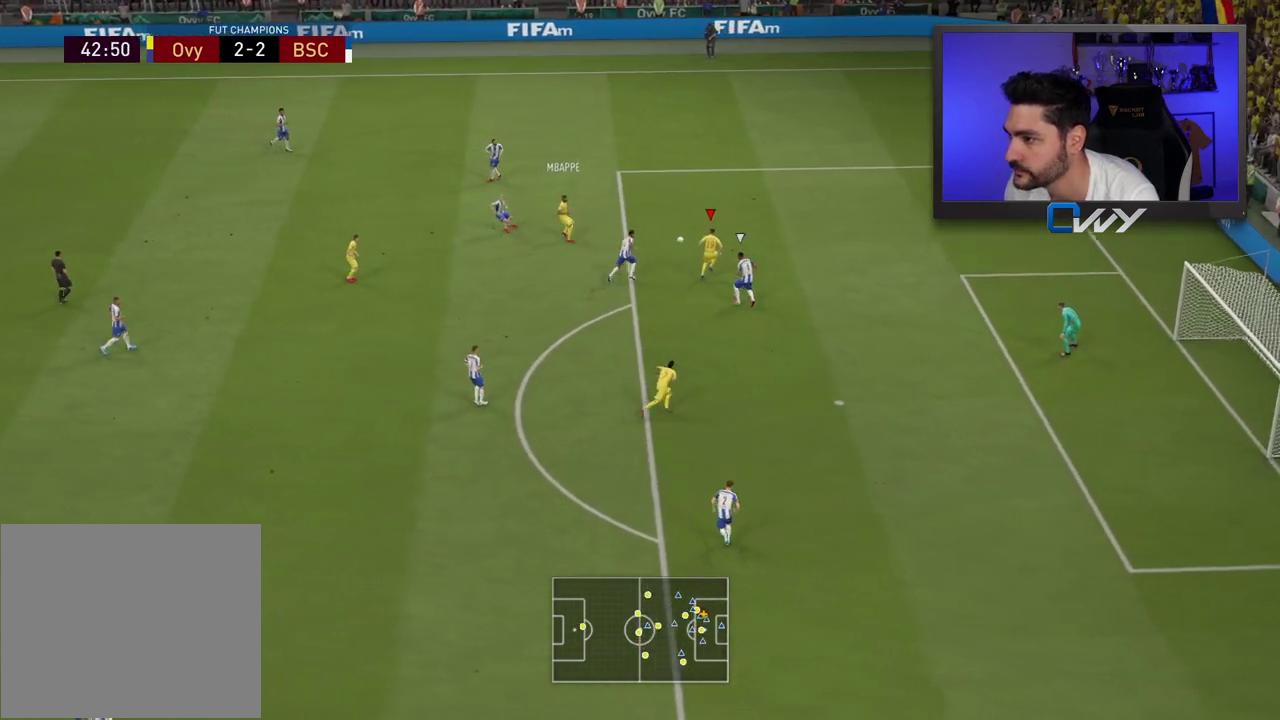
{"buttons": ["L3"], "left_stick": "up", "right_stick": "up", "events": [[250, "left_stick", "up"], [483, "right_stick", "up"]]}
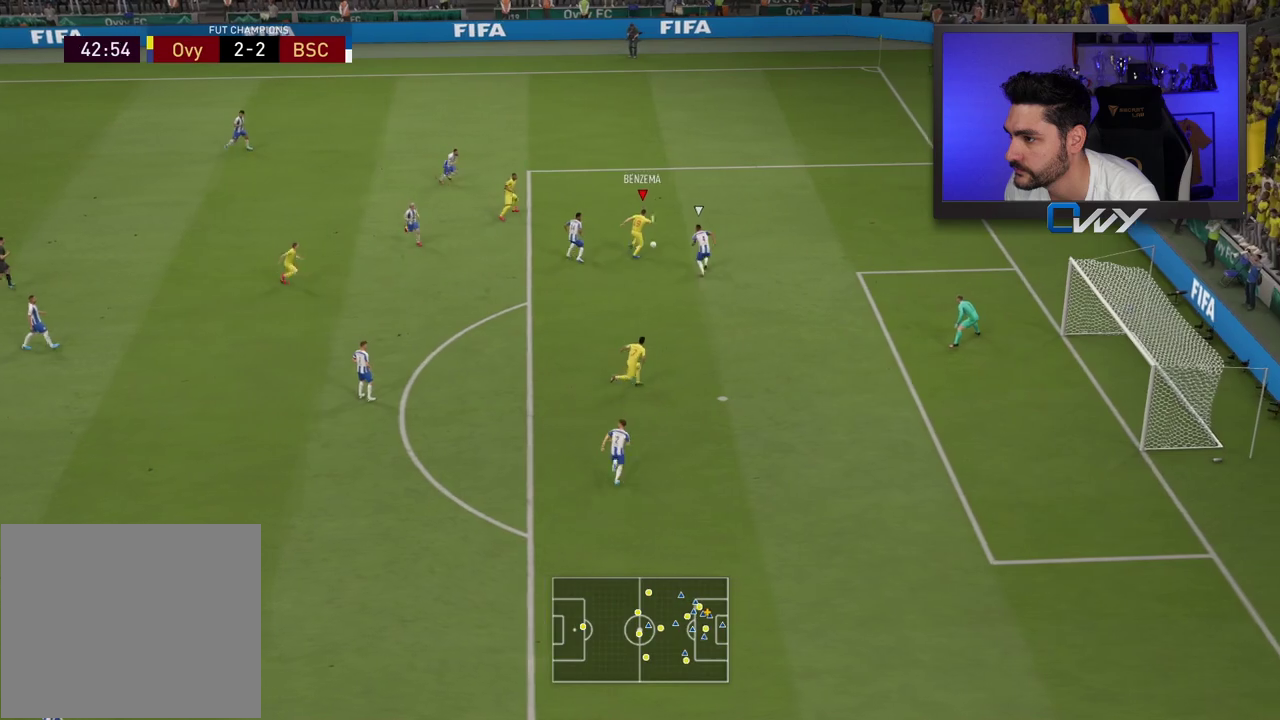
{"buttons": [], "left_stick": "up-right", "right_stick": "center", "events": [[117, "right_stick", "right"], [217, "right_stick", "center"], [267, "left_stick", "up-right"], [333, "L3", "up"]]}
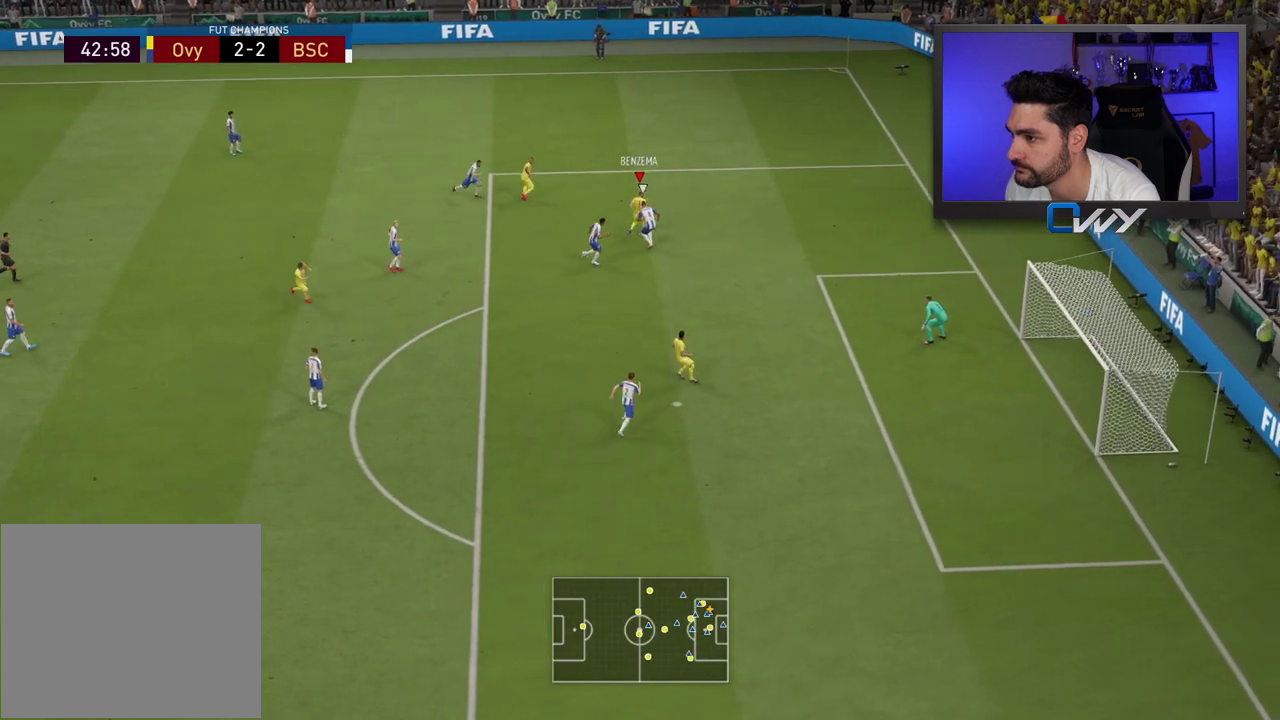
{"buttons": [], "left_stick": "right", "right_stick": "center", "events": [[500, "left_stick", "right"]]}
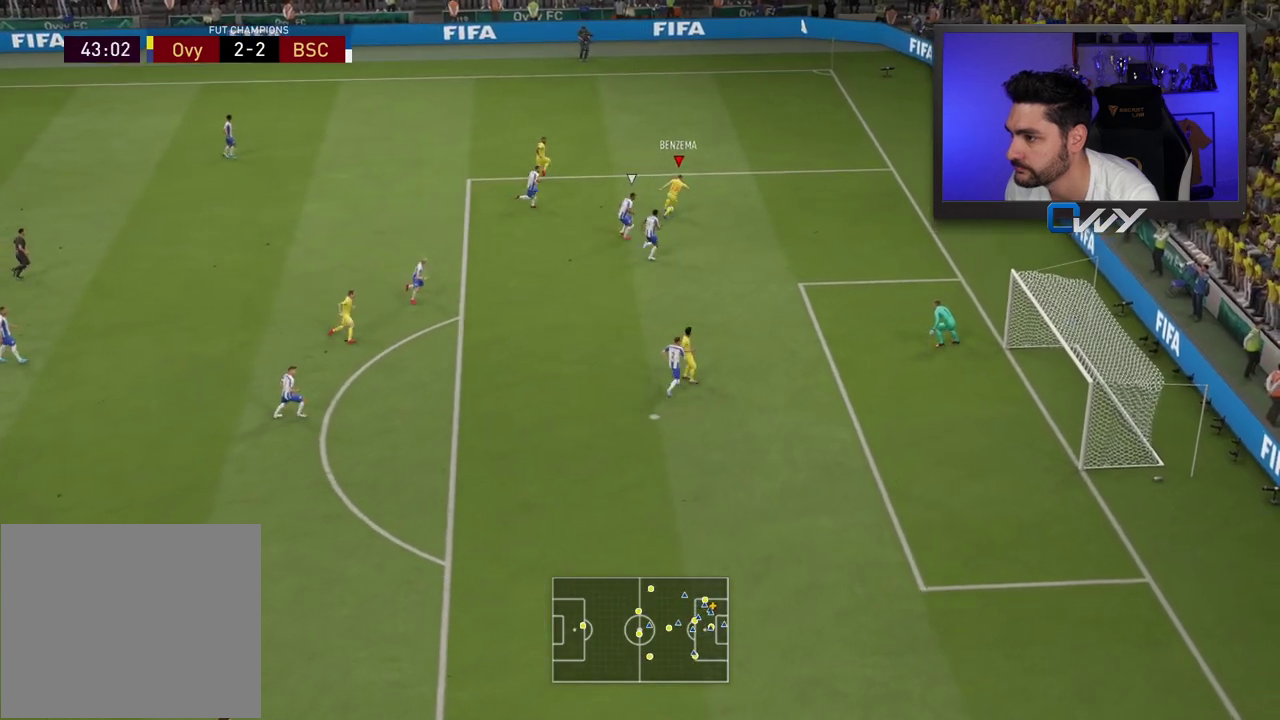
{"buttons": ["CROSS", "SQUARE"], "left_stick": "center", "right_stick": "center", "events": [[433, "SQUARE", "down"], [433, "left_stick", "center"], [483, "CROSS", "down"]]}
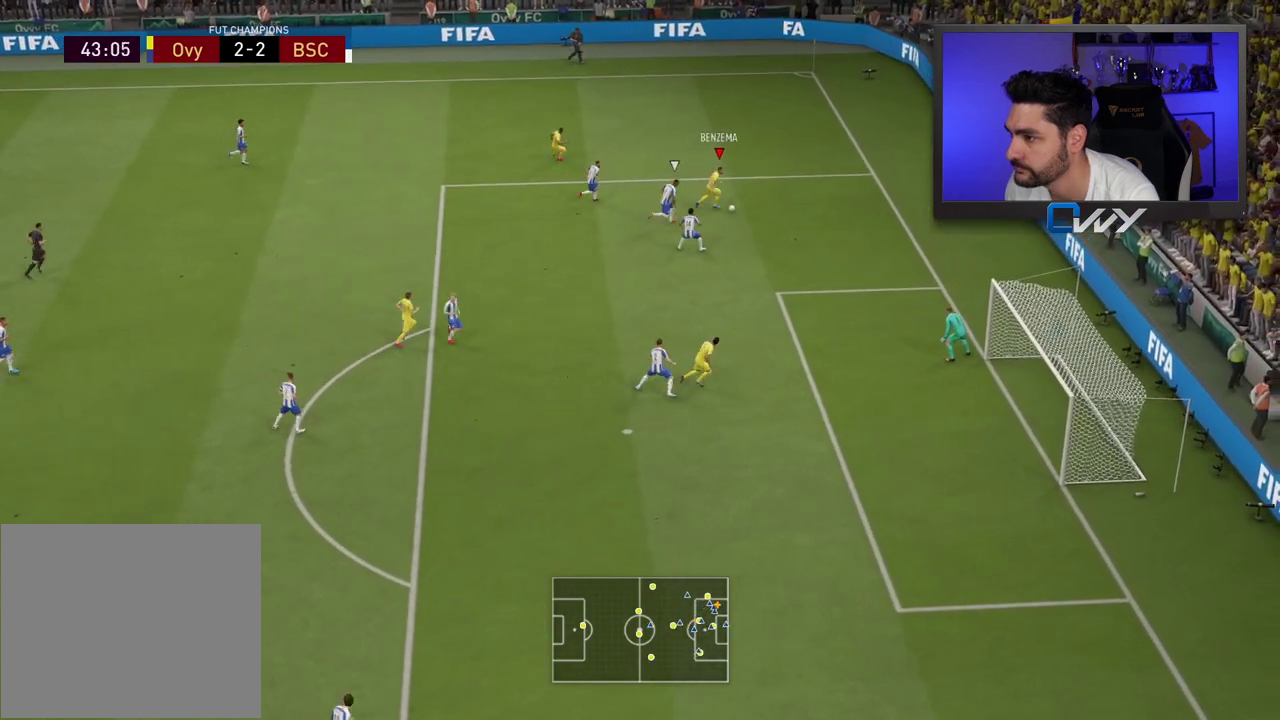
{"buttons": ["L1"], "left_stick": "center", "right_stick": "down-left", "events": [[150, "CROSS", "up"], [150, "SQUARE", "up"], [433, "L1", "down"], [433, "right_stick", "down-left"]]}
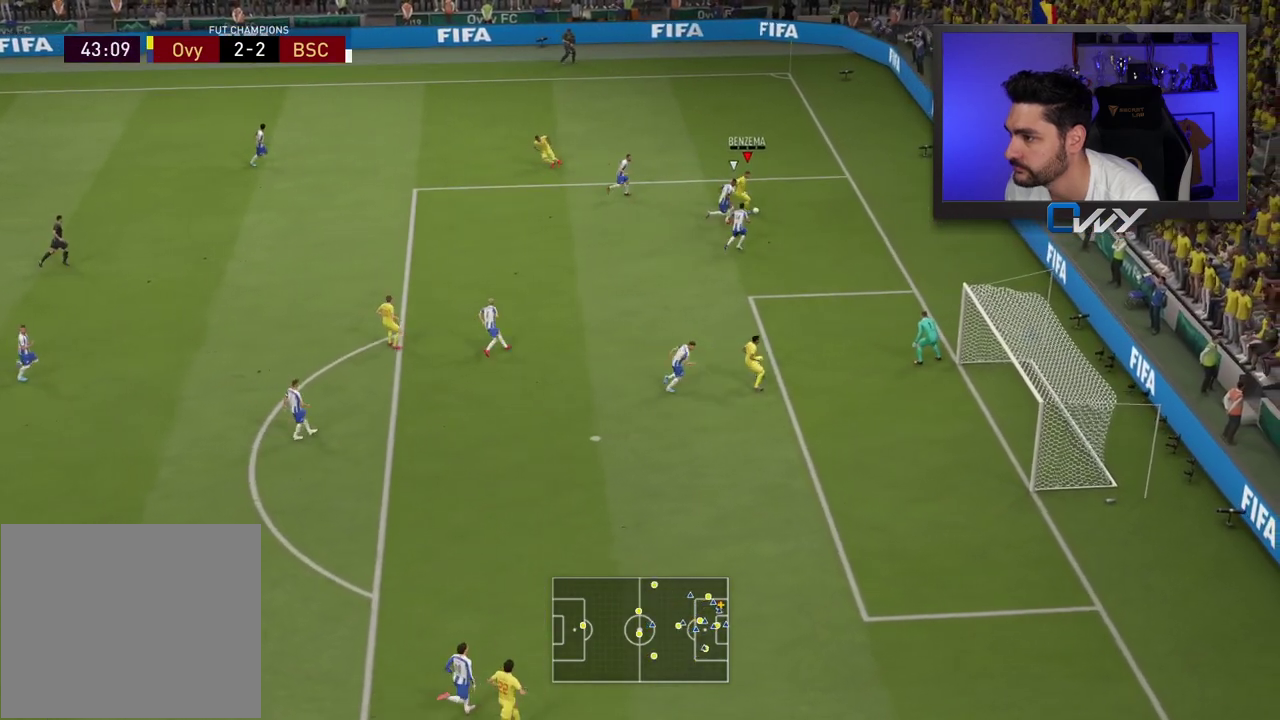
{"buttons": ["L1"], "left_stick": "center", "right_stick": "down-left", "events": []}
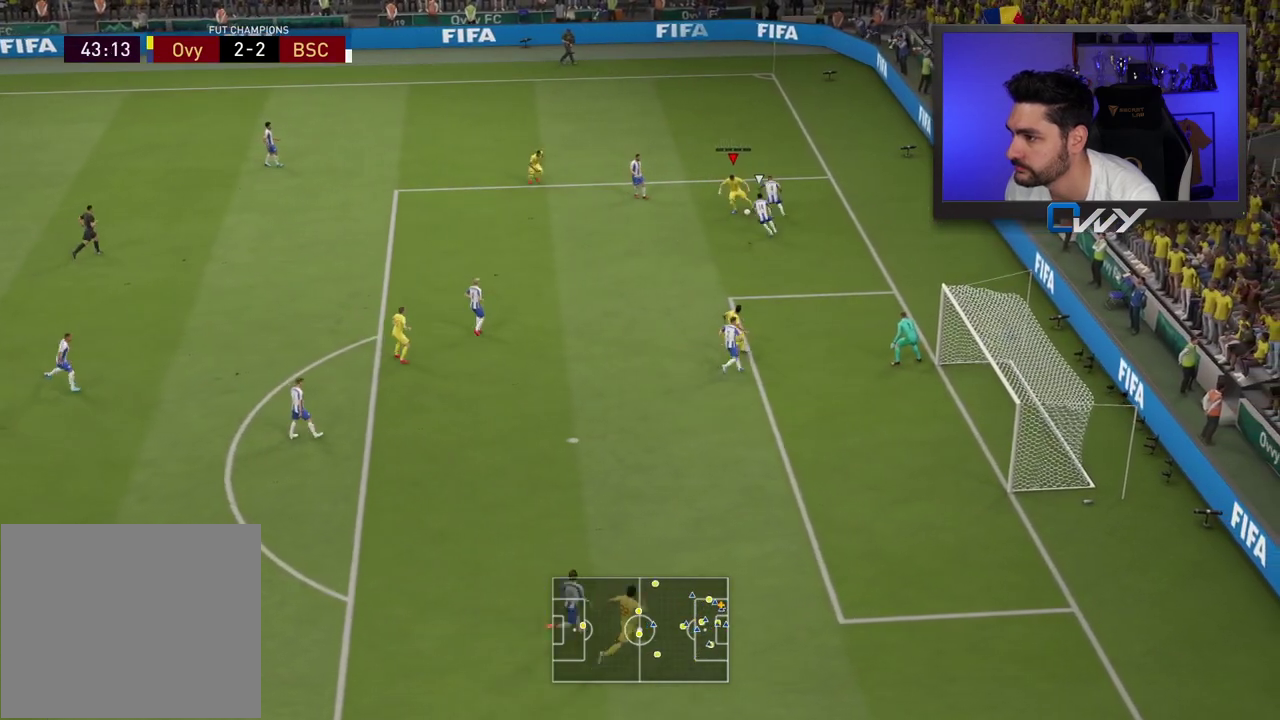
{"buttons": ["L3"], "left_stick": "down", "right_stick": "center", "events": [[250, "L1", "up"], [300, "right_stick", "center"], [367, "left_stick", "down"], [450, "L3", "down"]]}
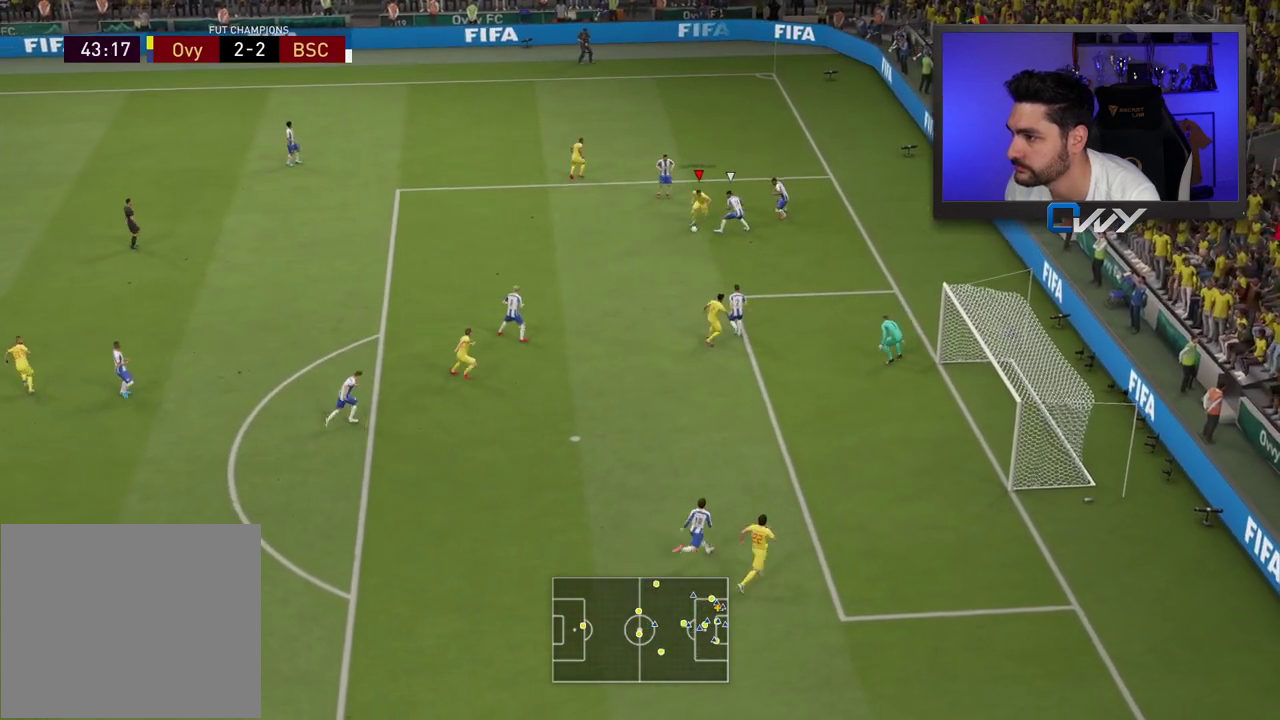
{"buttons": ["CIRCLE", "R1", "L3"], "left_stick": "down", "right_stick": "center", "events": [[317, "R1", "down"], [333, "CIRCLE", "down"]]}
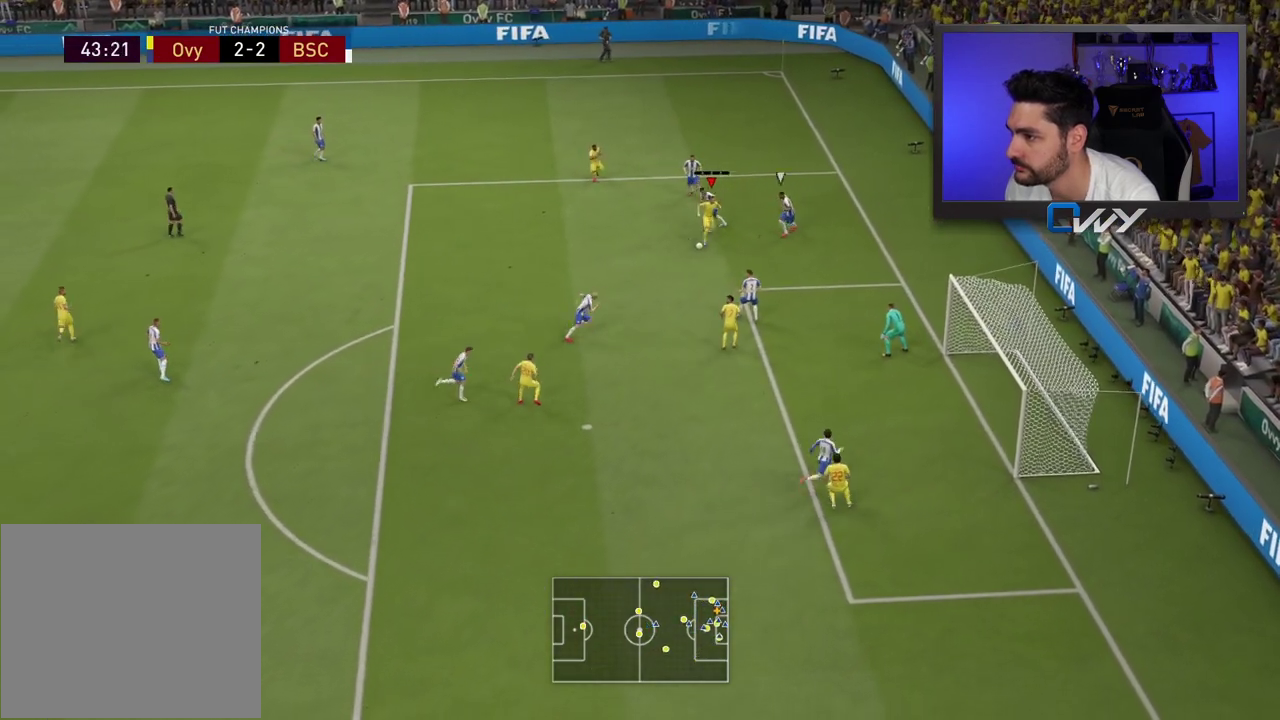
{"buttons": ["R1", "L3"], "left_stick": "down", "right_stick": "center", "events": [[33, "CIRCLE", "up"]]}
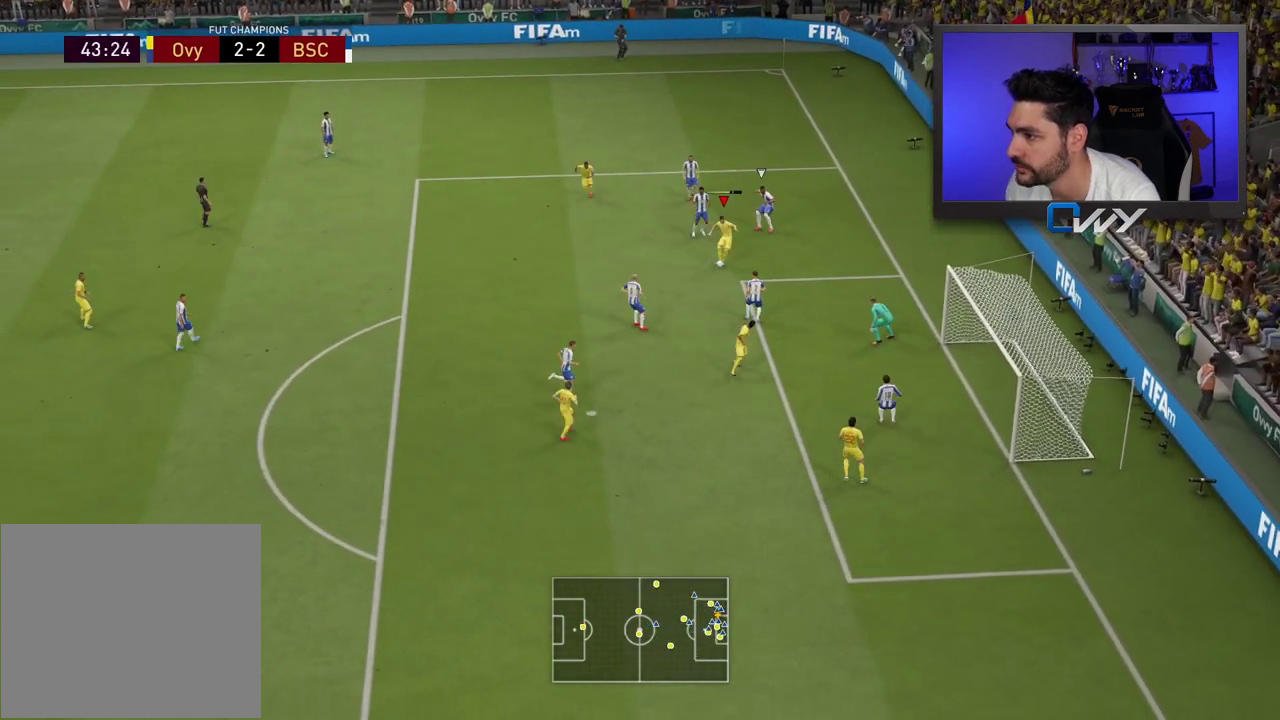
{"buttons": ["R1", "L3"], "left_stick": "down", "right_stick": "center", "events": []}
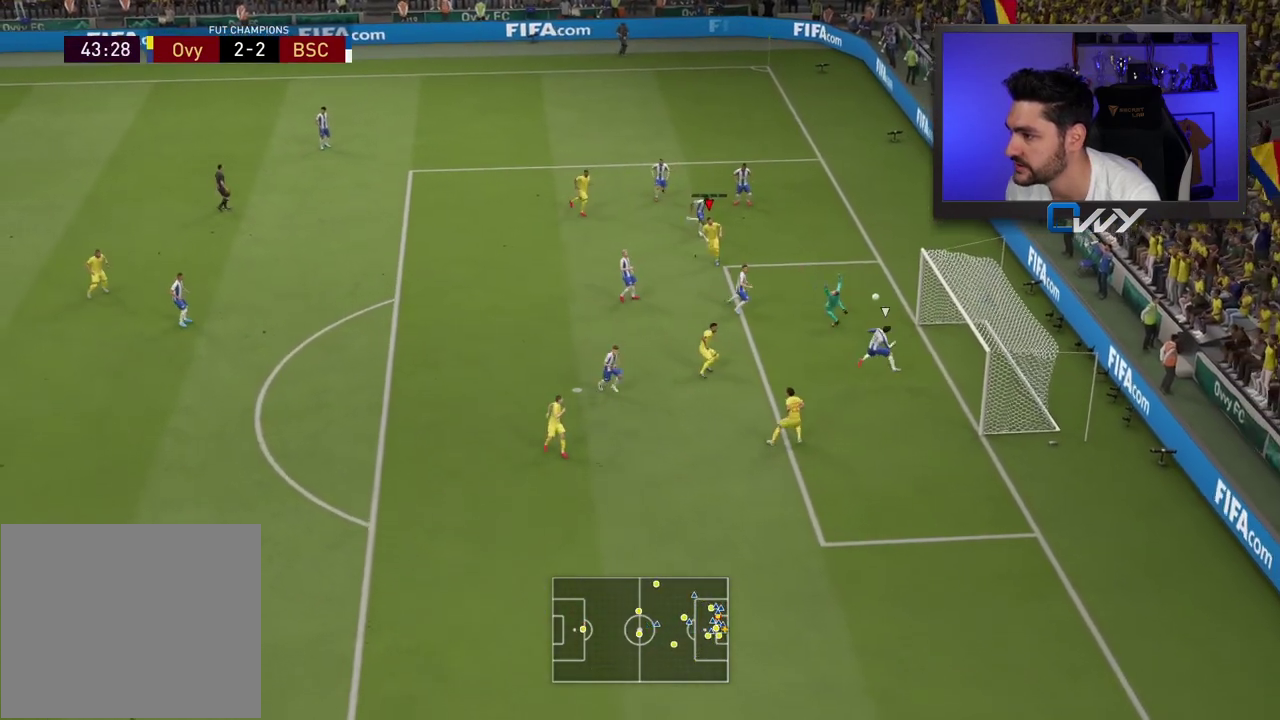
{"buttons": ["R1", "L3"], "left_stick": "down", "right_stick": "center", "events": []}
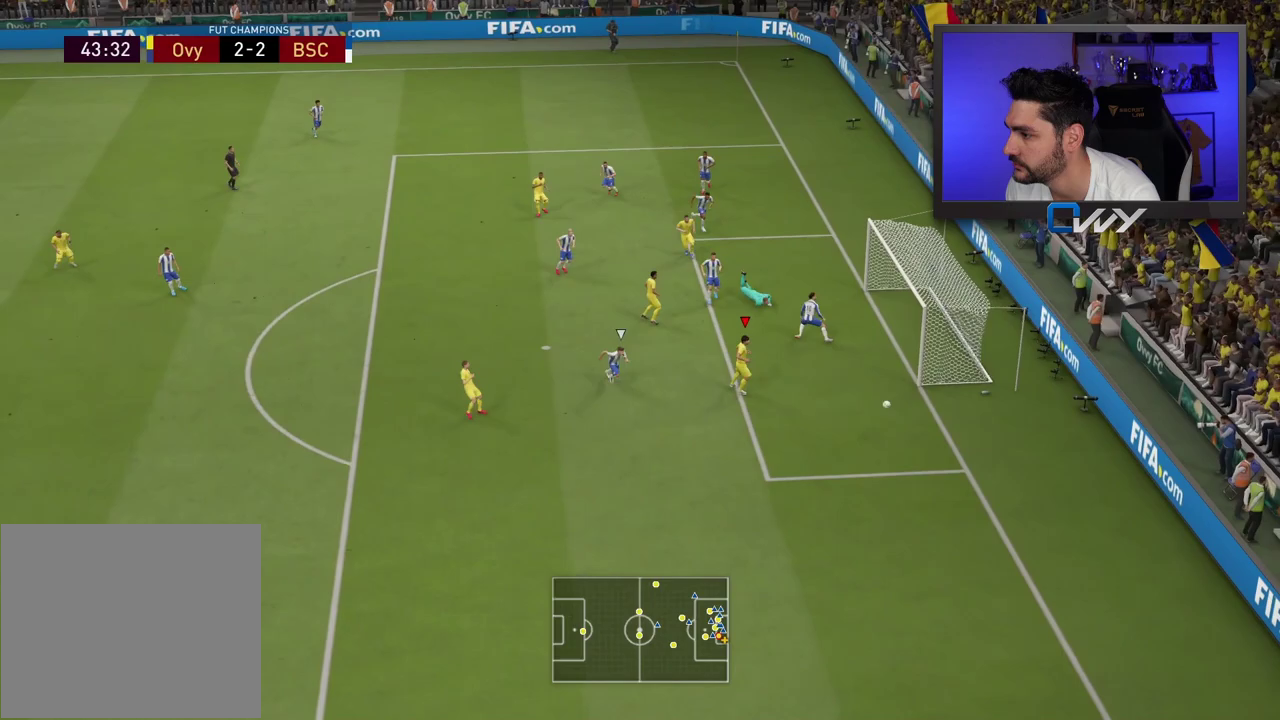
{"buttons": ["R2", "L3"], "left_stick": "down", "right_stick": "center", "events": [[100, "R1", "up"], [317, "R2", "down"]]}
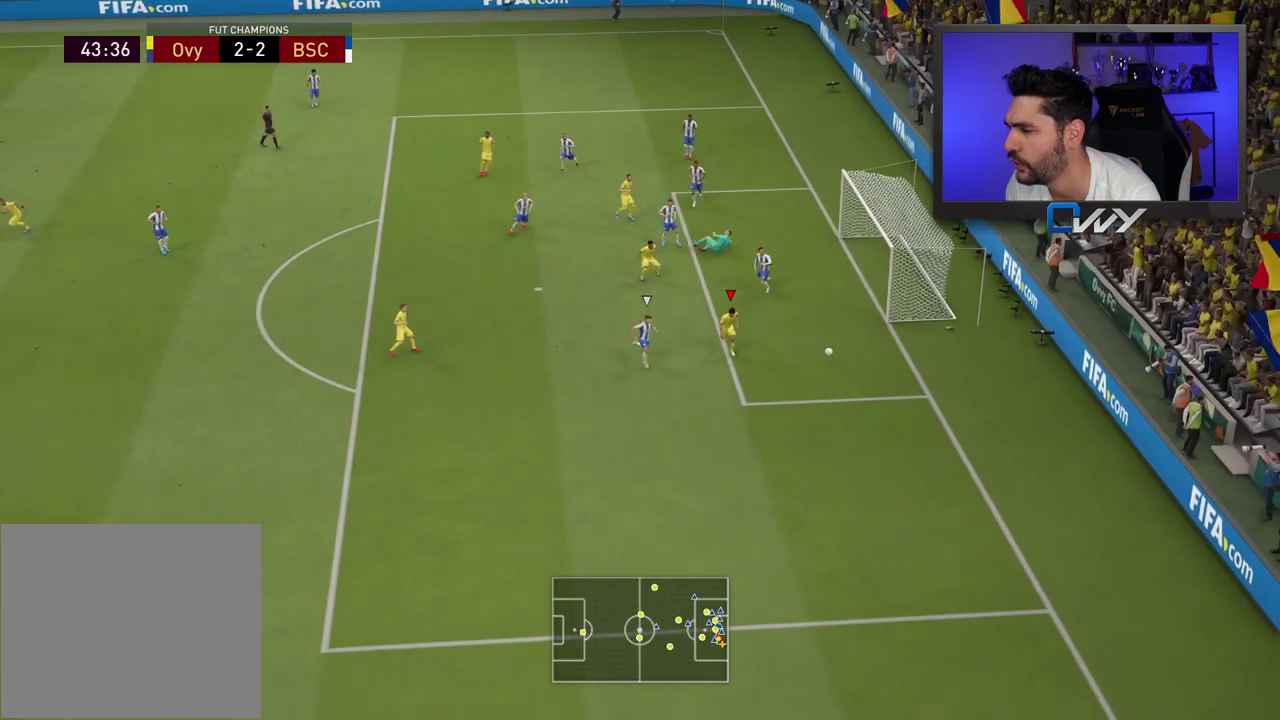
{"buttons": ["R2", "L3"], "left_stick": "down", "right_stick": "center", "events": []}
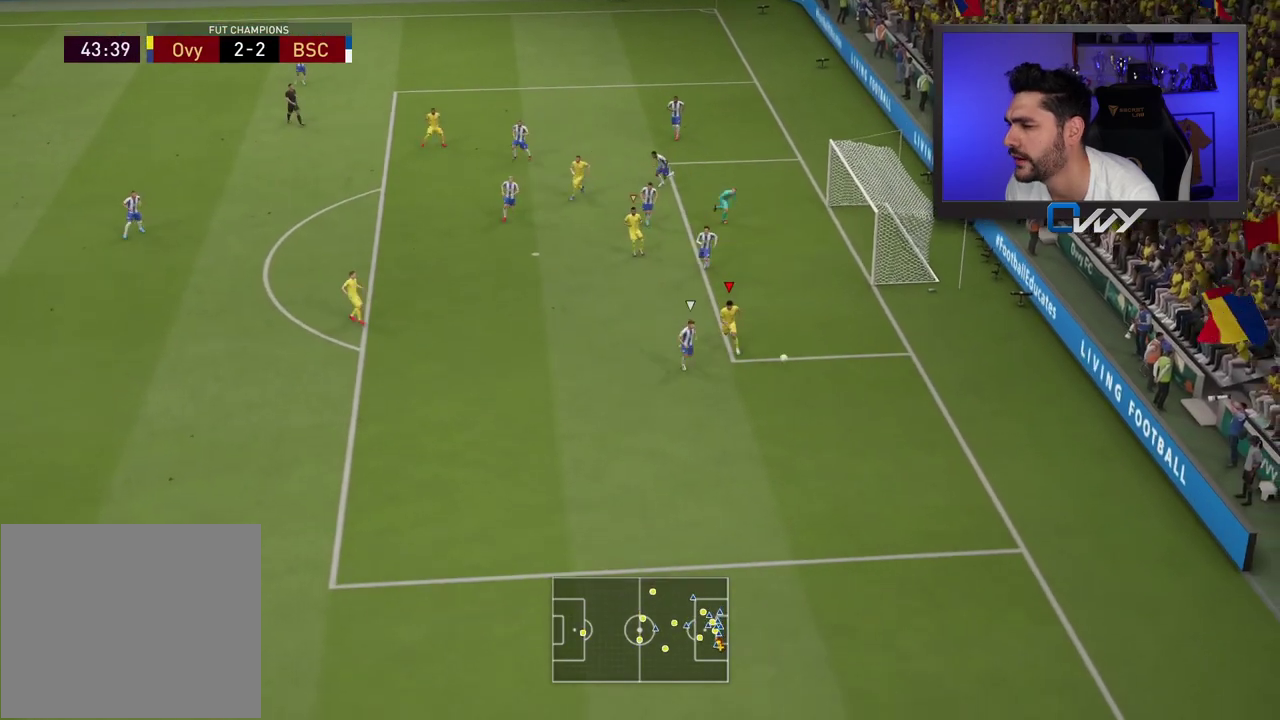
{"buttons": ["R2", "L3"], "left_stick": "down", "right_stick": "center", "events": []}
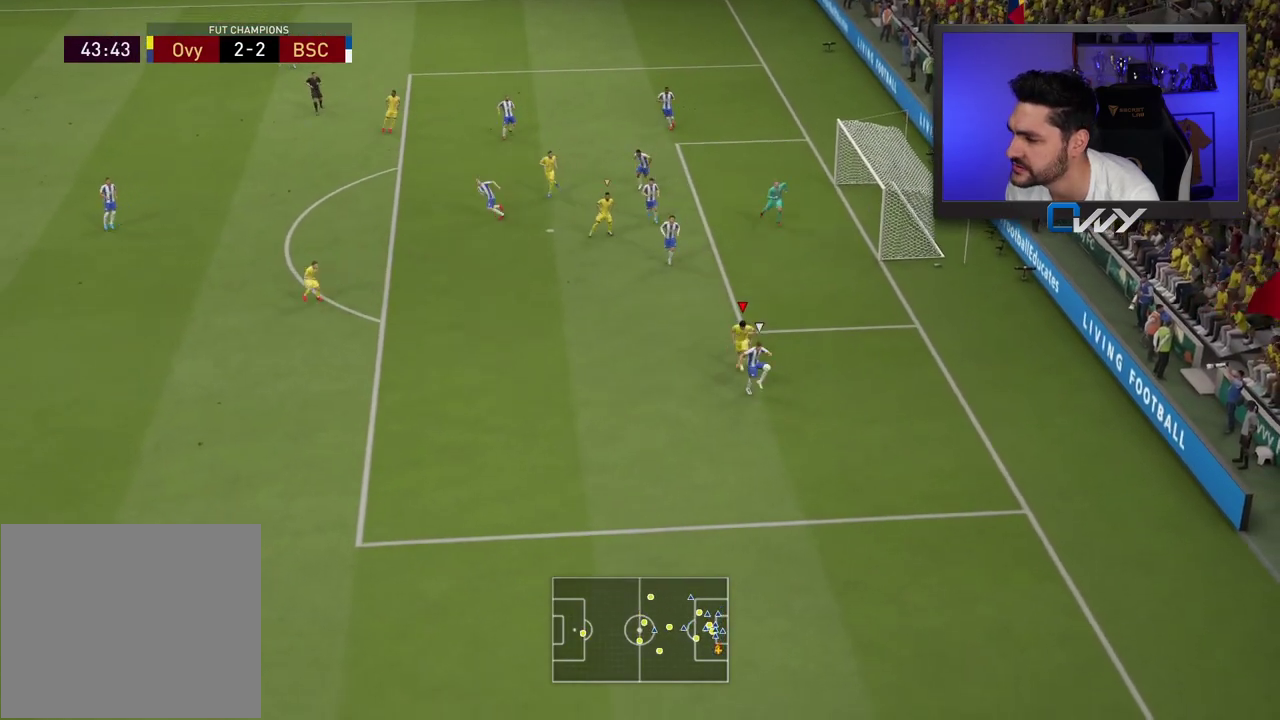
{"buttons": ["L2", "R2", "L3"], "left_stick": "down-left", "right_stick": "center", "events": [[67, "L2", "down"], [250, "left_stick", "down-left"]]}
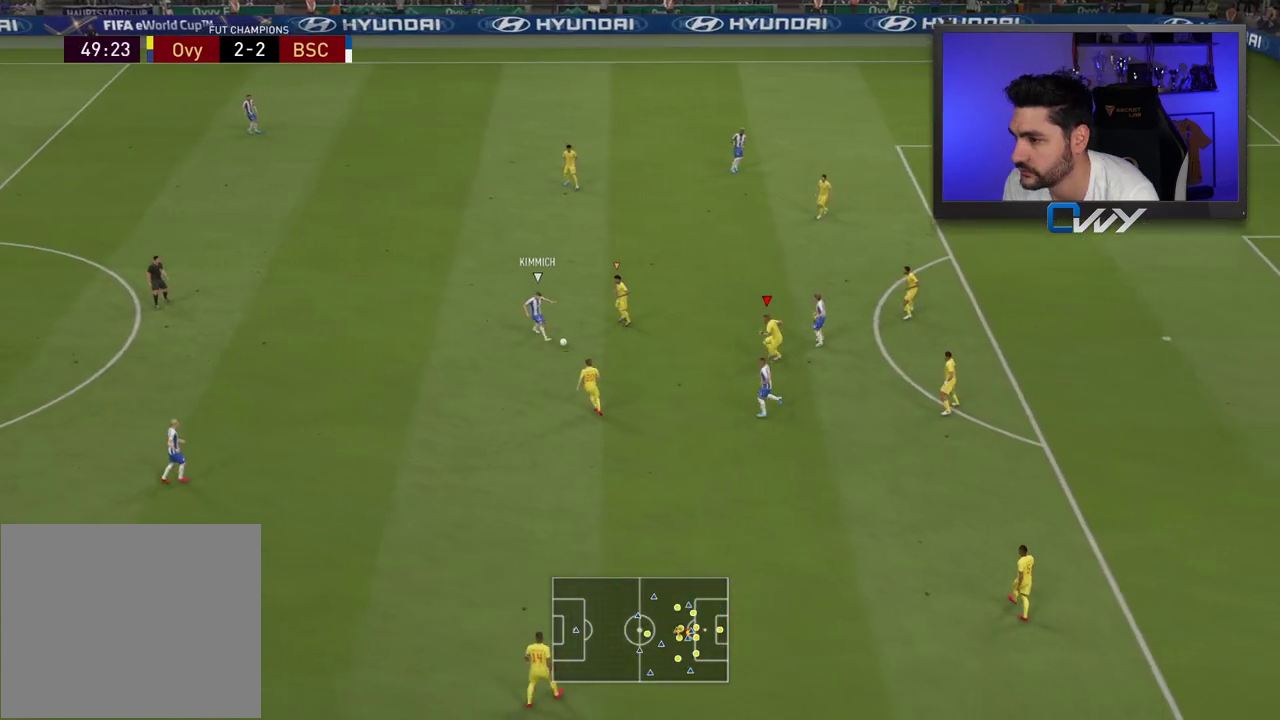
{"buttons": ["L2", "R2", "L3"], "left_stick": "down", "right_stick": "center", "events": [[167, "left_stick", "down"]]}
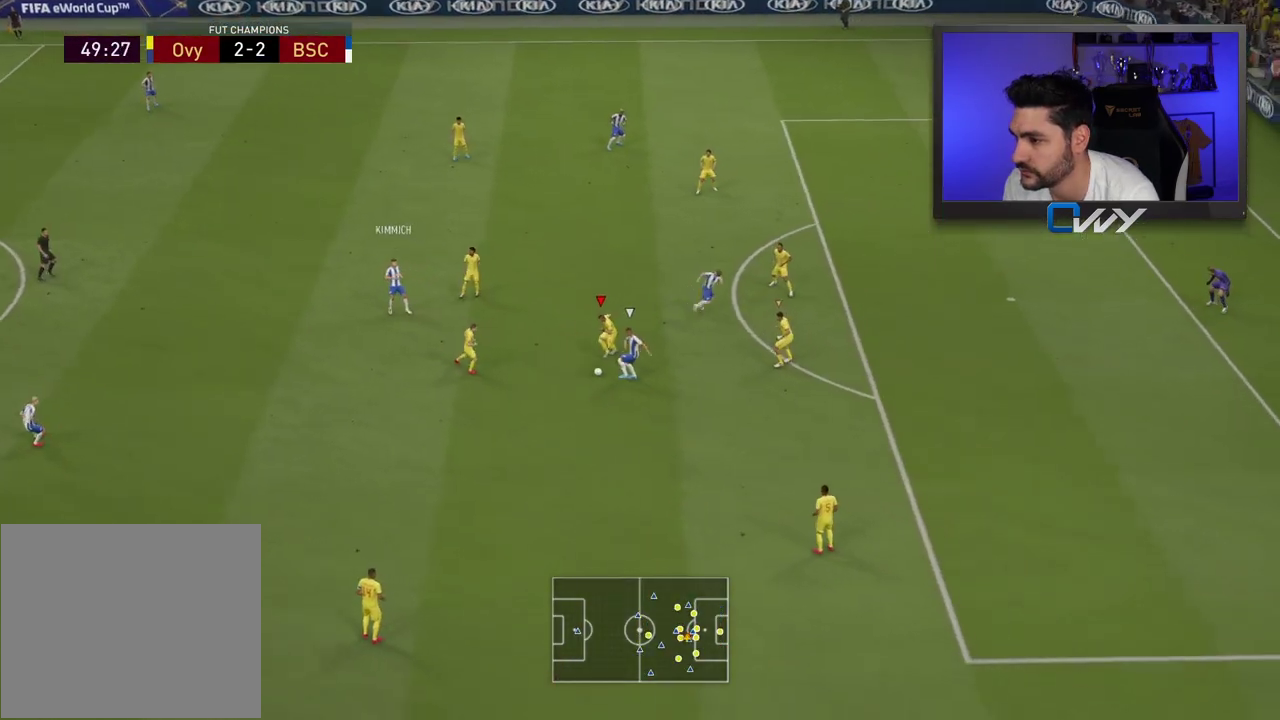
{"buttons": ["L2", "R2", "L3"], "left_stick": "down-right", "right_stick": "center", "events": [[17, "left_stick", "down-right"], [250, "left_stick", "right"], [417, "left_stick", "down-right"]]}
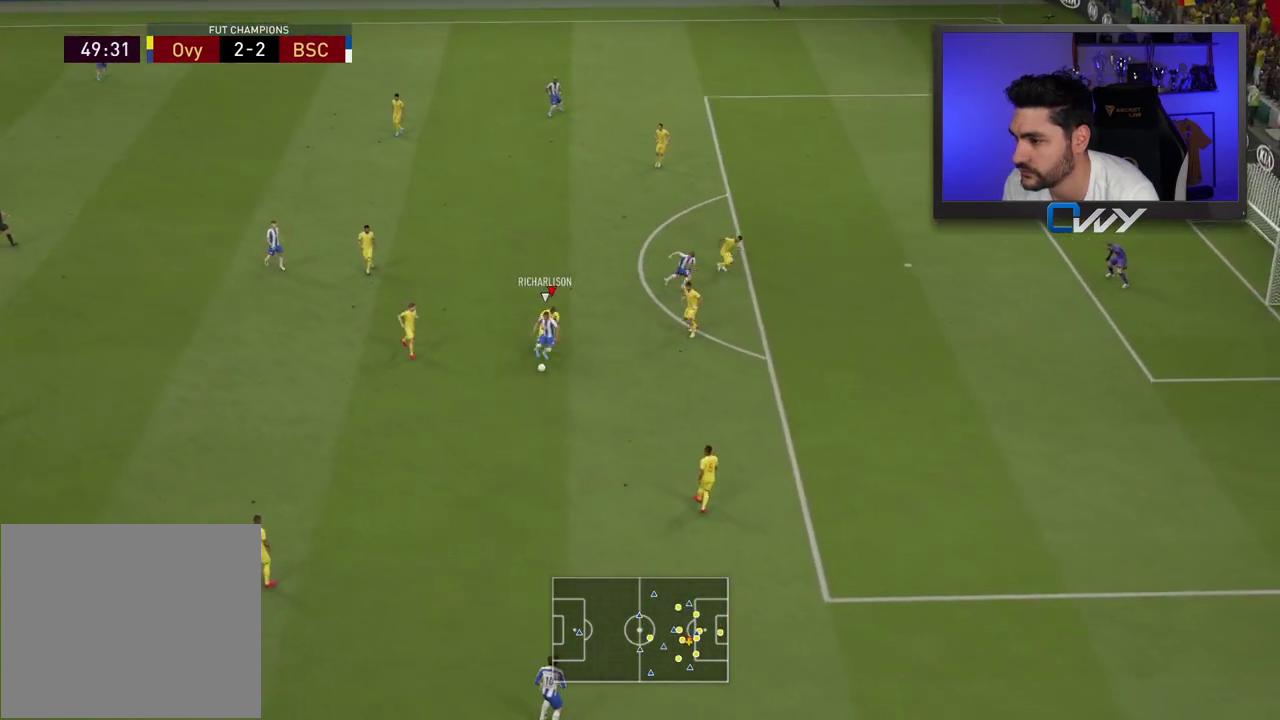
{"buttons": ["L2", "R2", "L3"], "left_stick": "down-right", "right_stick": "center", "events": []}
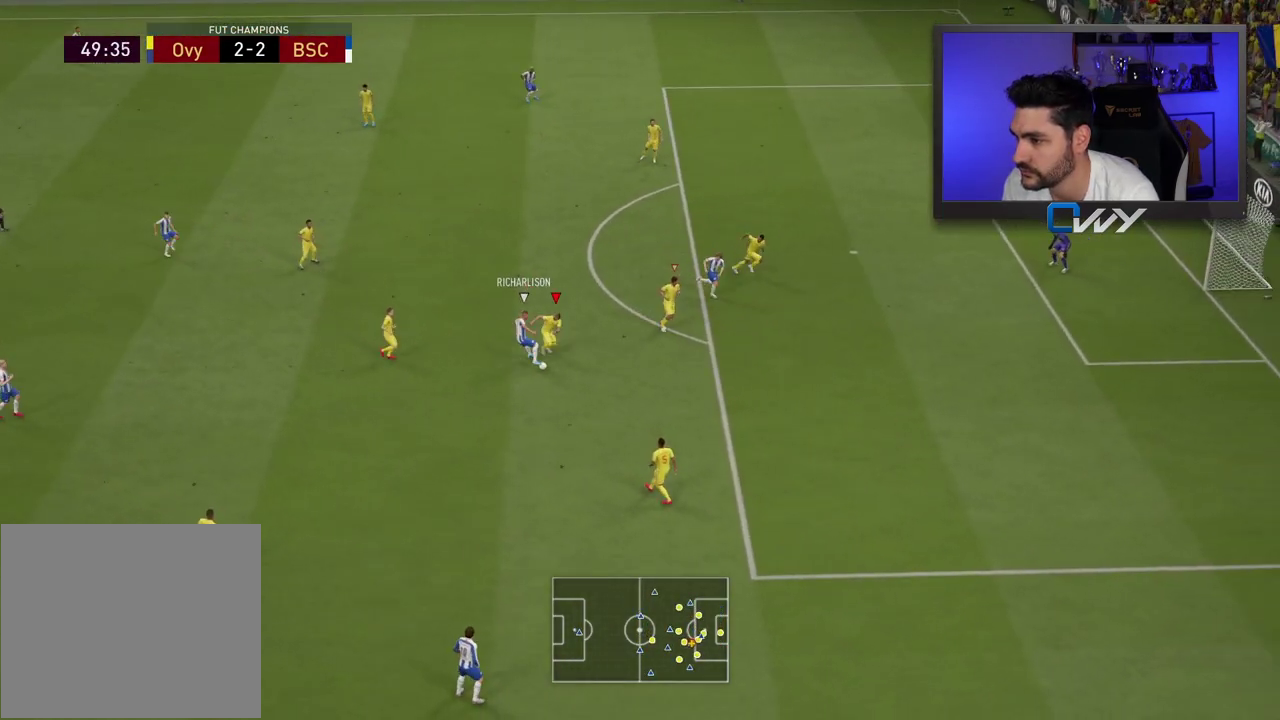
{"buttons": ["L2", "L3"], "left_stick": "left", "right_stick": "center", "events": [[233, "R2", "up"], [367, "left_stick", "down-left"], [483, "left_stick", "left"]]}
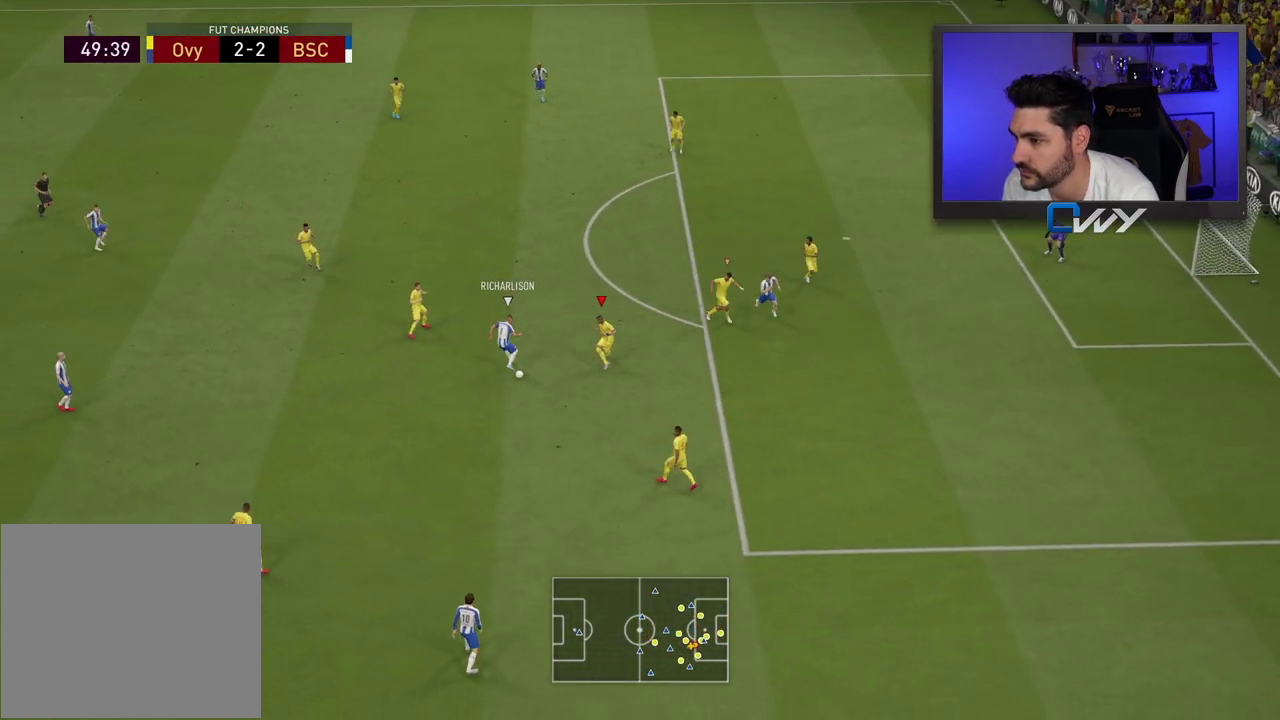
{"buttons": ["L2", "R2", "L3"], "left_stick": "down", "right_stick": "center", "events": [[50, "R2", "down"], [300, "left_stick", "down-left"], [467, "left_stick", "down"]]}
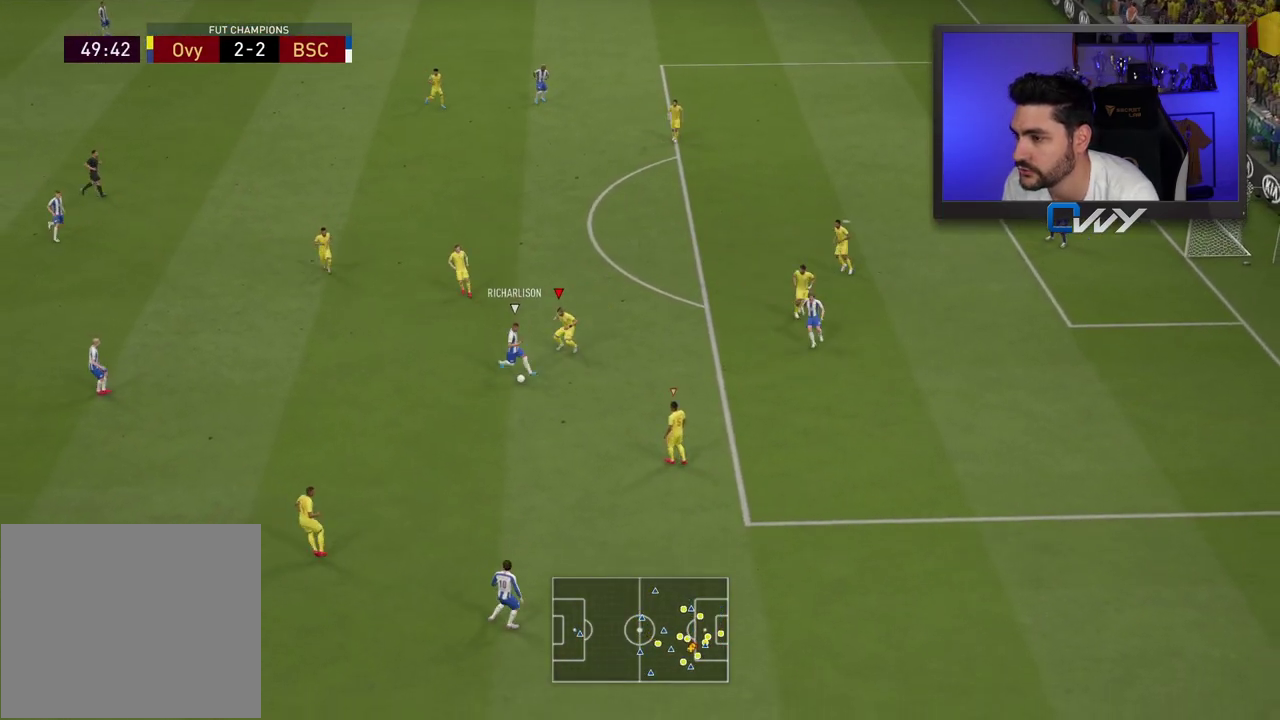
{"buttons": ["L2", "L3"], "left_stick": "left", "right_stick": "center", "events": [[283, "left_stick", "left"], [467, "R2", "up"]]}
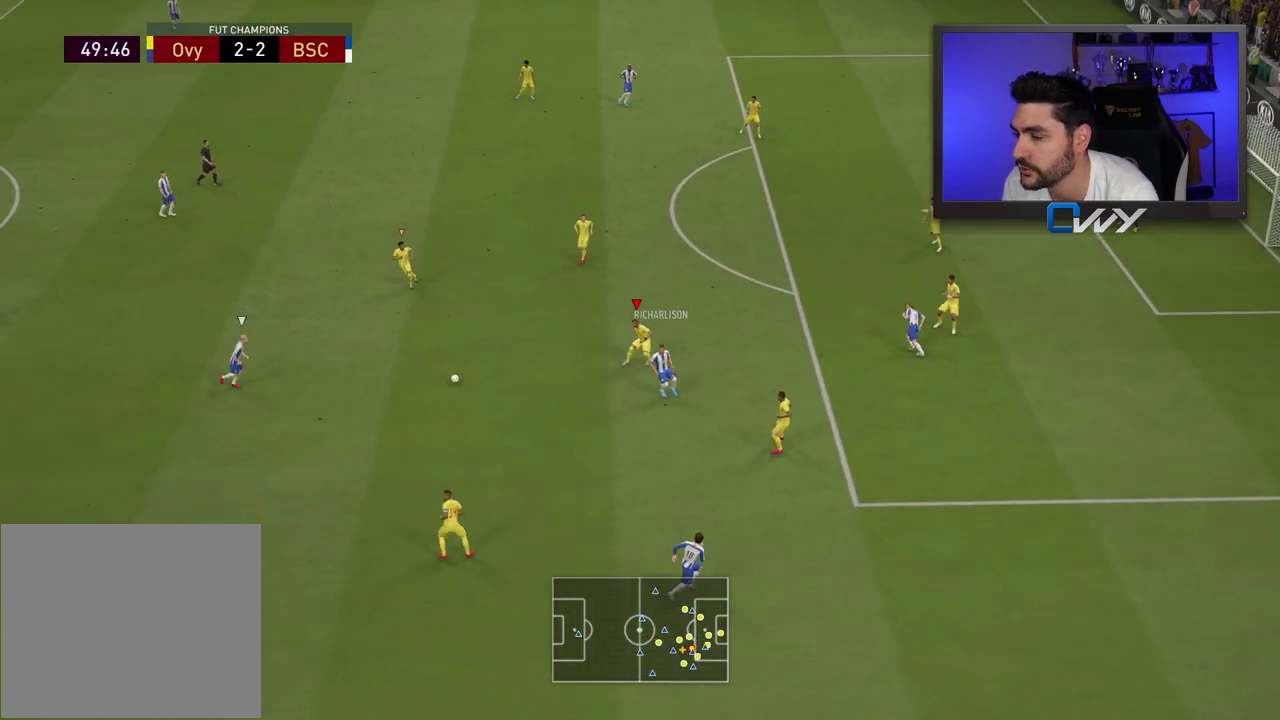
{"buttons": [], "left_stick": "right", "right_stick": "center", "events": [[33, "L3", "up"], [83, "L2", "up"], [100, "left_stick", "center"], [183, "L1", "down"], [283, "L1", "up"], [350, "left_stick", "up-right"], [450, "left_stick", "right"]]}
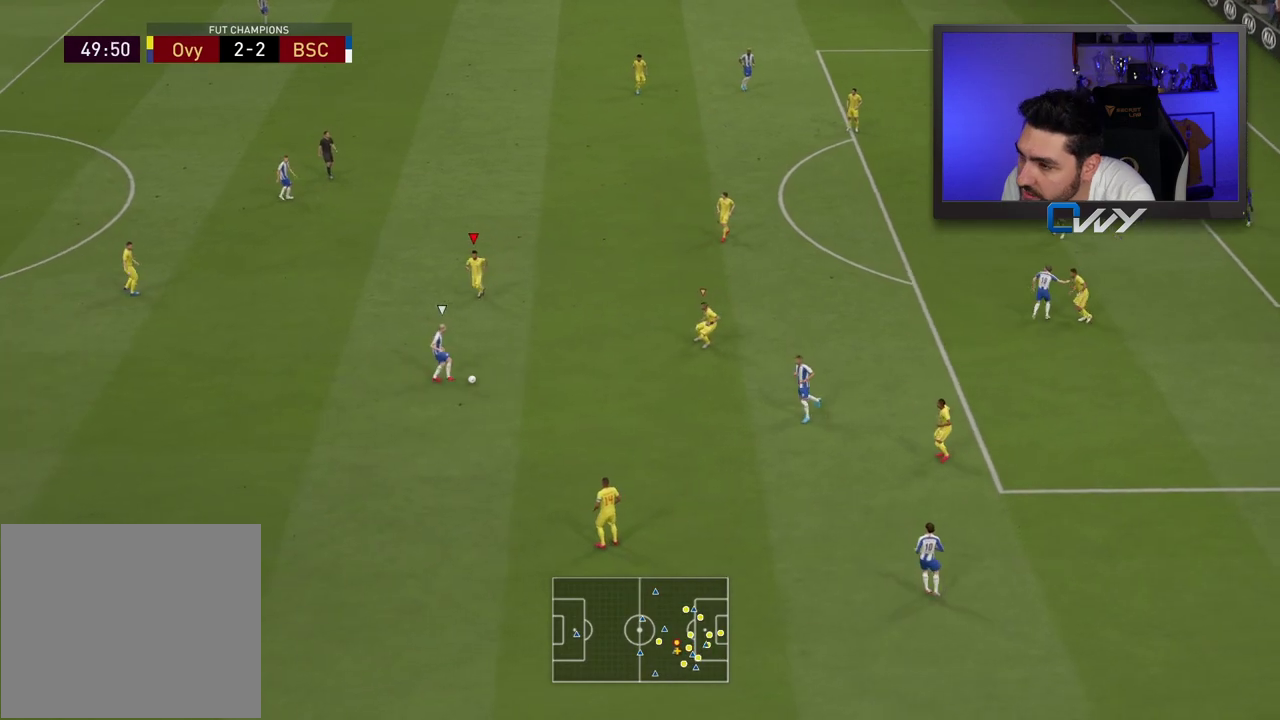
{"buttons": ["L2"], "left_stick": "down-right", "right_stick": "center", "events": [[183, "right_stick", "right"], [200, "L2", "down"], [283, "right_stick", "center"], [333, "left_stick", "down-right"]]}
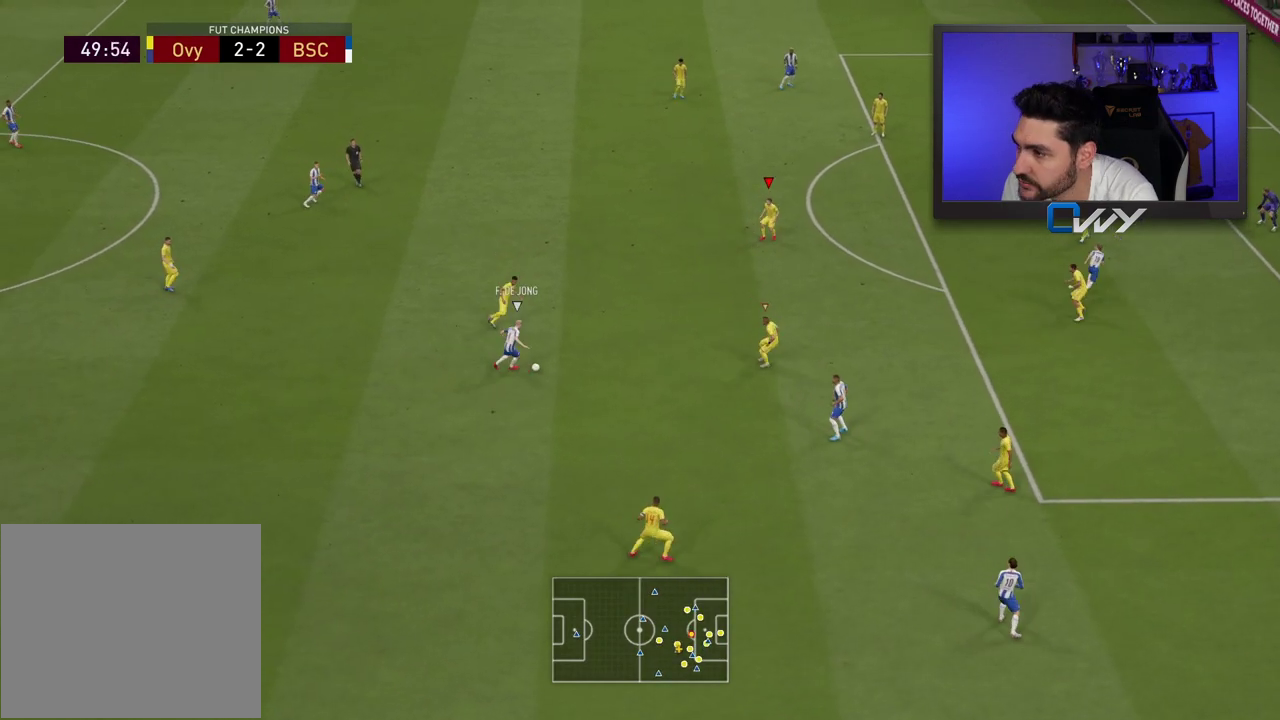
{"buttons": ["L2", "R2"], "left_stick": "down-right", "right_stick": "center", "events": [[350, "R2", "down"]]}
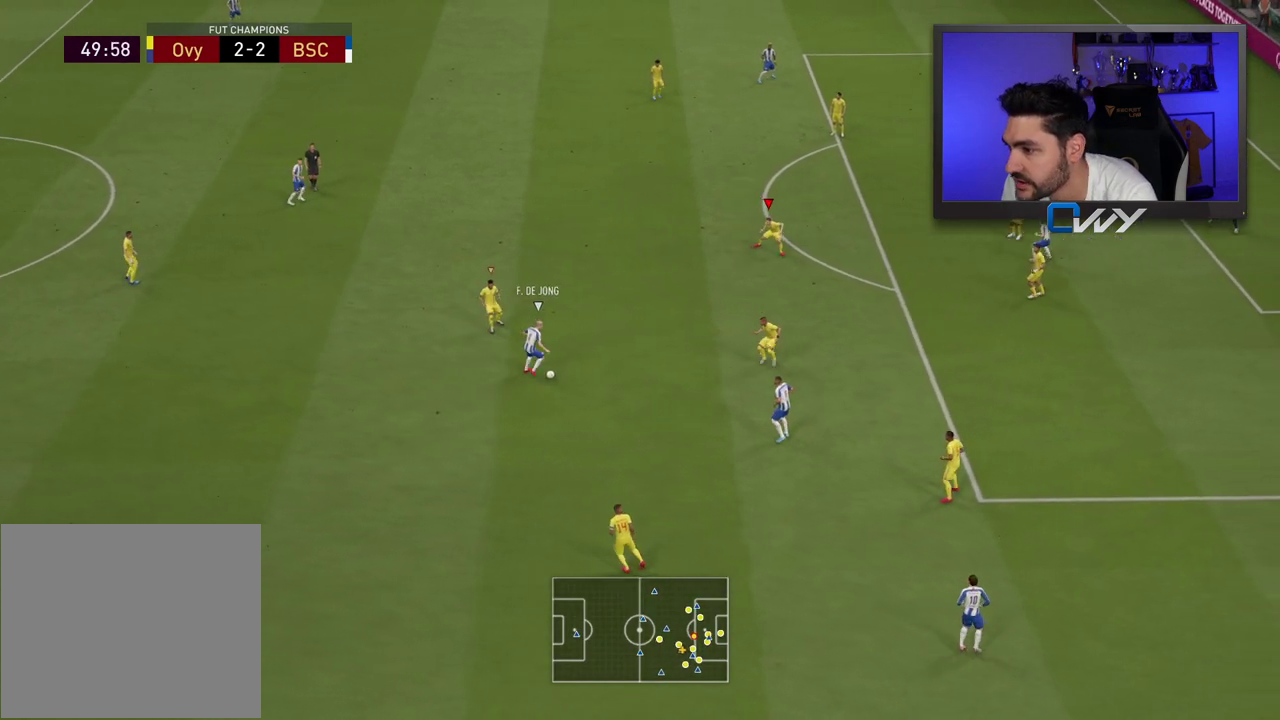
{"buttons": ["CROSS", "L2"], "left_stick": "down-left", "right_stick": "center", "events": [[33, "CROSS", "down"], [117, "R2", "up"], [300, "left_stick", "down-left"]]}
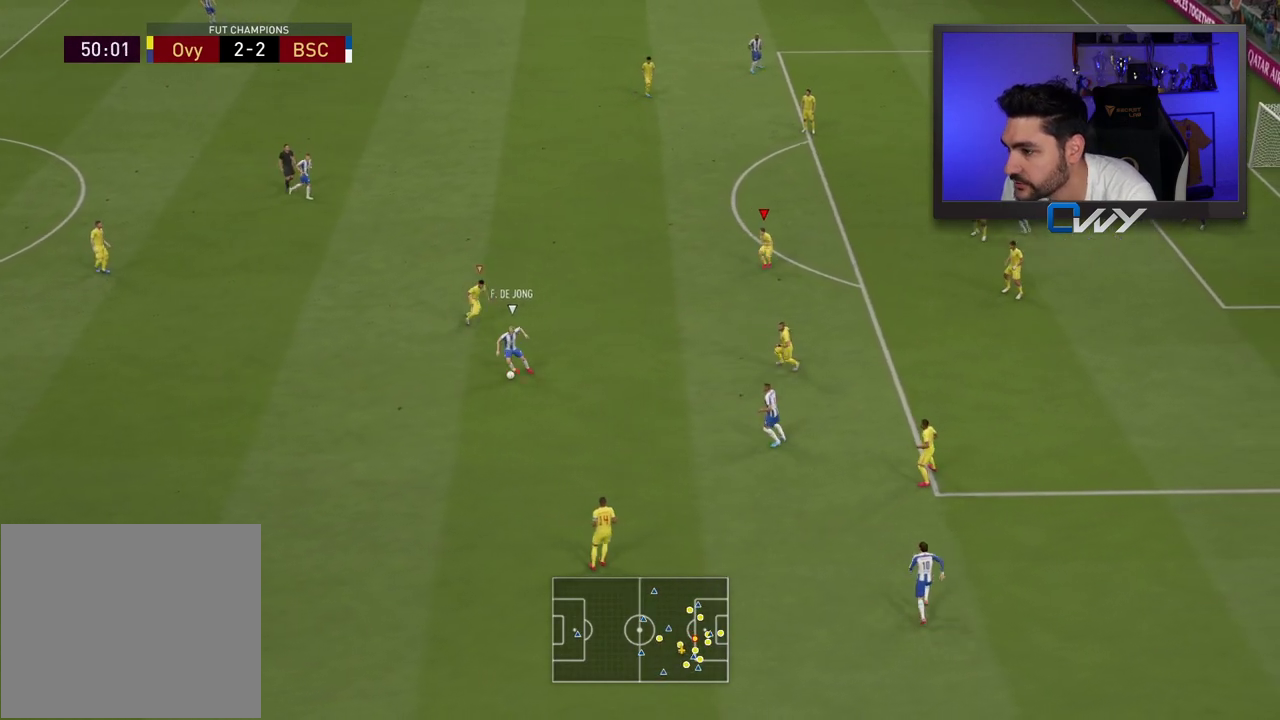
{"buttons": ["CROSS", "L2", "R2", "L3"], "left_stick": "up-left", "right_stick": "center", "events": [[33, "R2", "down"], [100, "L3", "down"], [133, "left_stick", "up-left"]]}
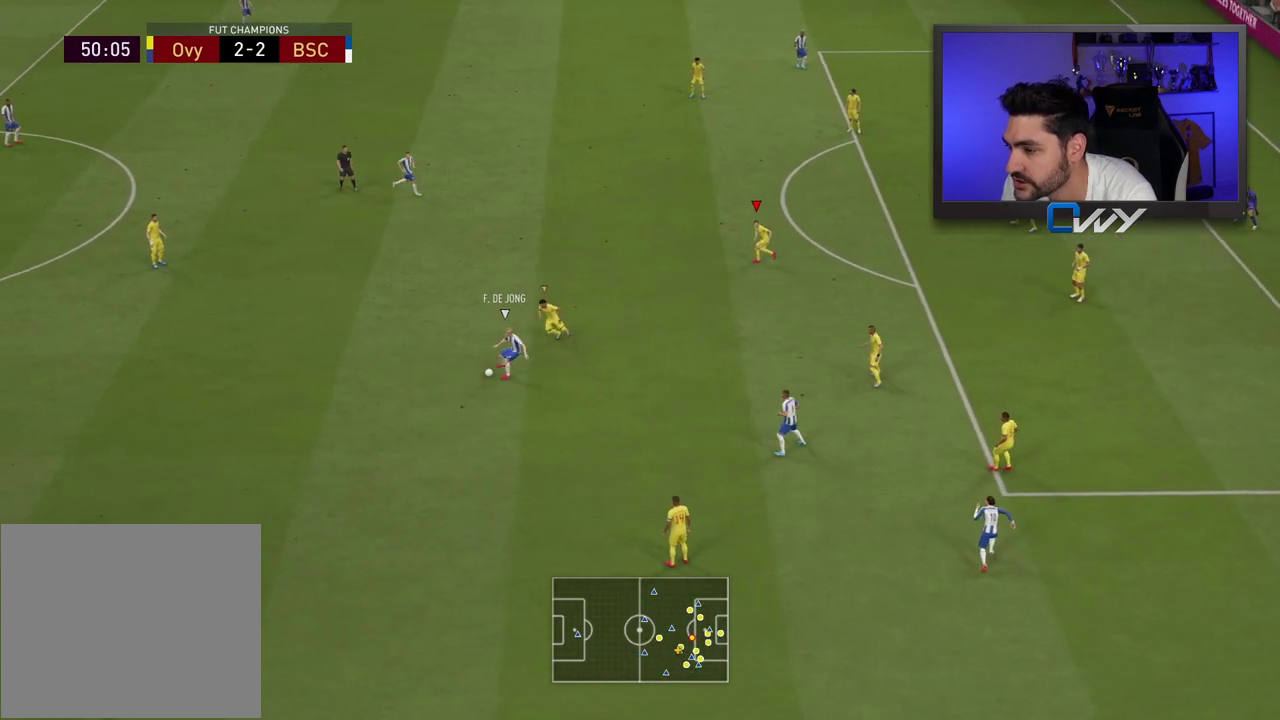
{"buttons": ["CROSS", "L2"], "left_stick": "up-left", "right_stick": "center", "events": [[483, "L3", "up"], [483, "R2", "up"]]}
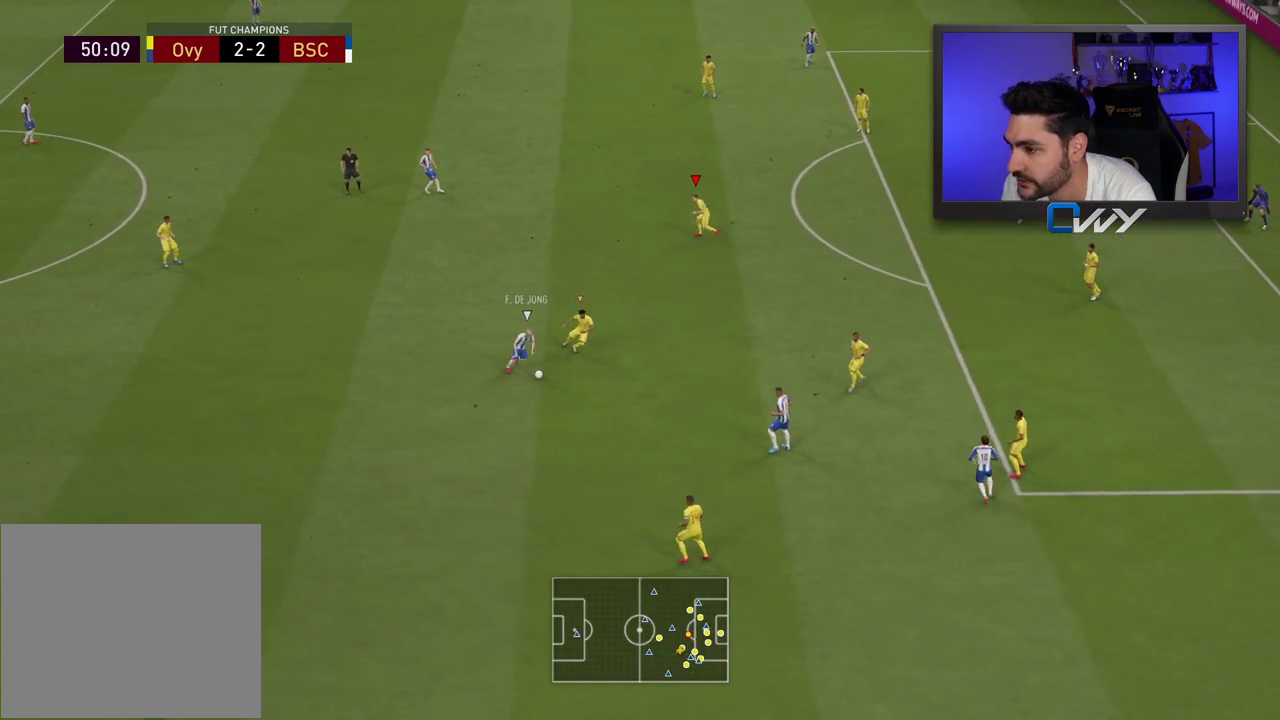
{"buttons": ["CROSS", "L2", "L3"], "left_stick": "down", "right_stick": "center", "events": [[183, "left_stick", "down-left"], [283, "L3", "down"], [317, "left_stick", "down"]]}